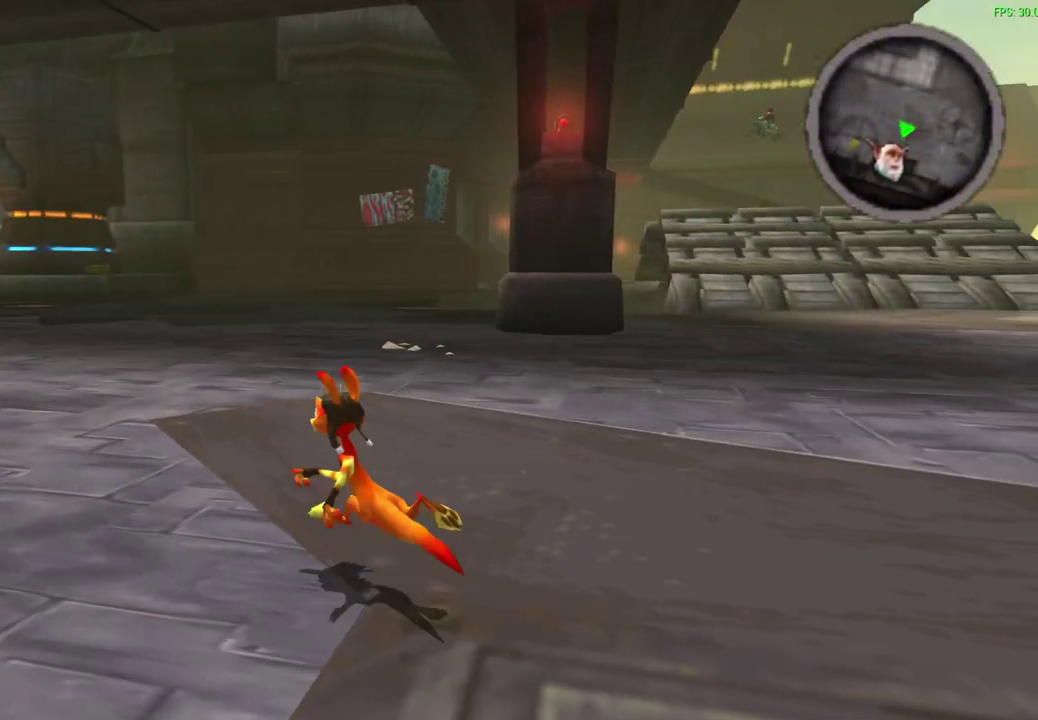
Gameplay with a controller (PlayStation layout); each line is a JSON object with the inputs held at the frame after it (dt_ms = milliseconds from this image to that frame). "events" lists button and stick changes between this image and that frame as [ms after this image, input, new state], when the widget could be followed in between. Not read: right_stick.
{"dt_ms": 300, "buttons": [], "left_stick": "up-left", "events": [[67, "R1", "up"], [167, "R1", "down"], [283, "R1", "up"]]}
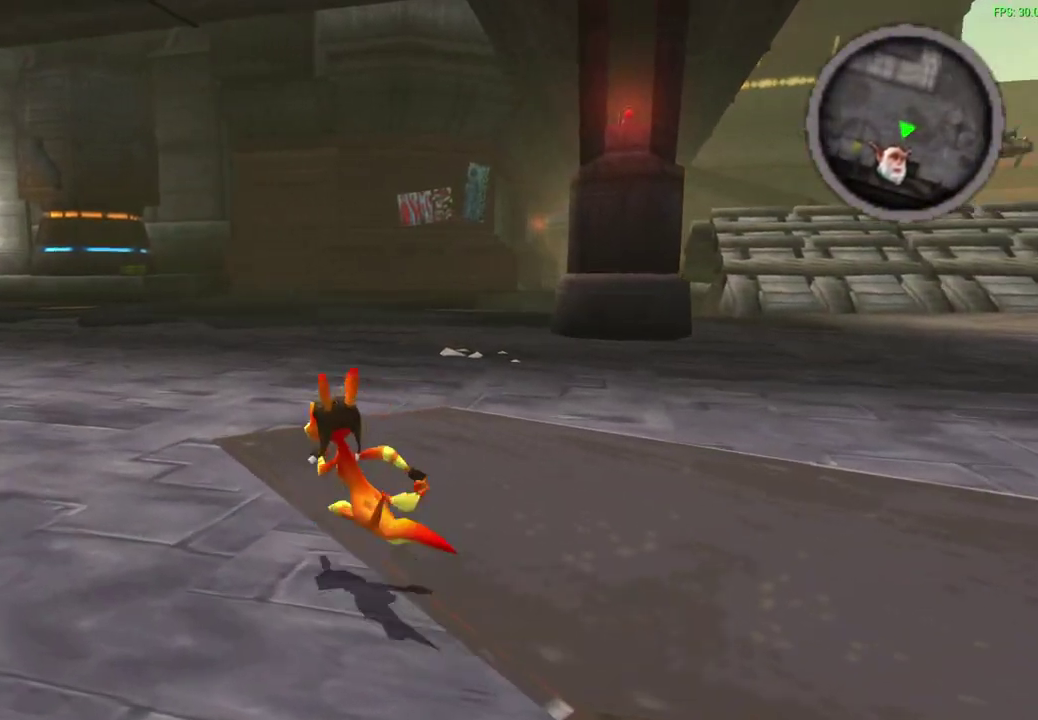
{"dt_ms": 600, "buttons": ["R1"], "left_stick": "up-left", "events": [[83, "R1", "down"], [167, "R1", "up"], [283, "R1", "down"], [367, "R1", "up"], [500, "R1", "down"]]}
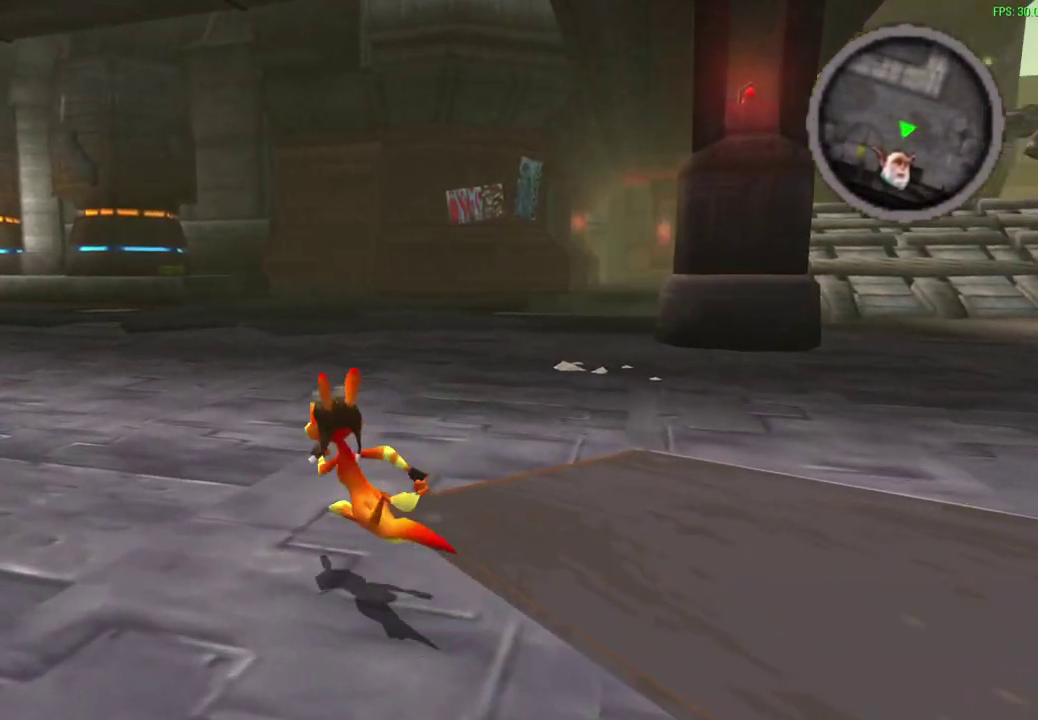
{"dt_ms": 600, "buttons": ["R1"], "left_stick": "up-left", "events": []}
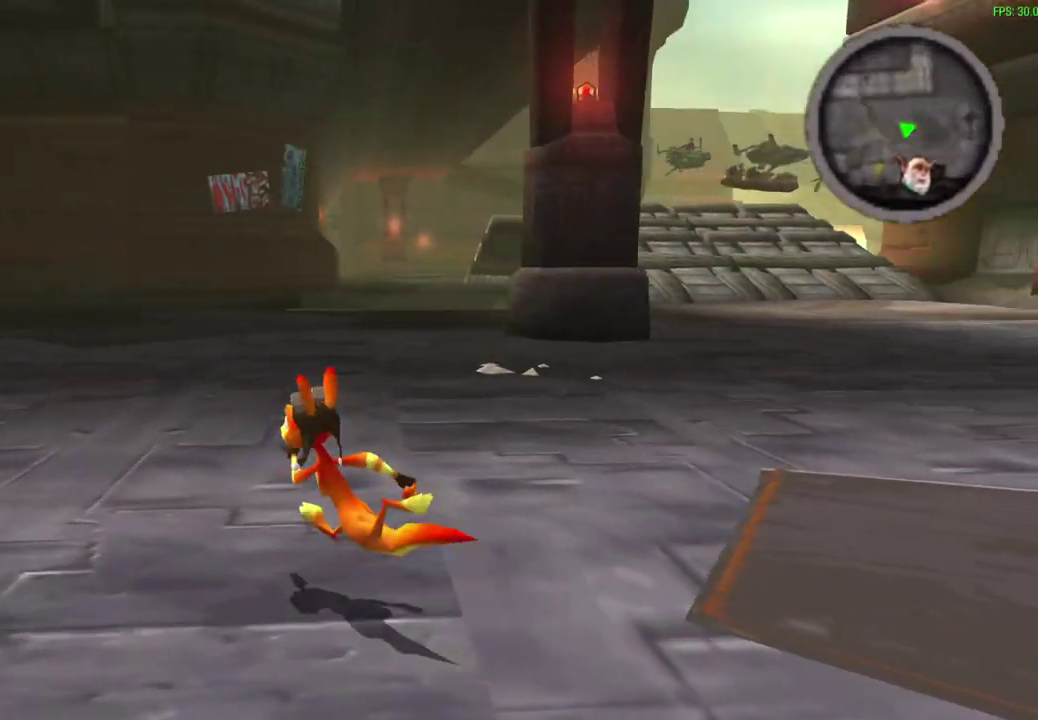
{"dt_ms": 500, "buttons": ["R1"], "left_stick": "up-left", "events": [[83, "R1", "up"], [200, "R1", "down"]]}
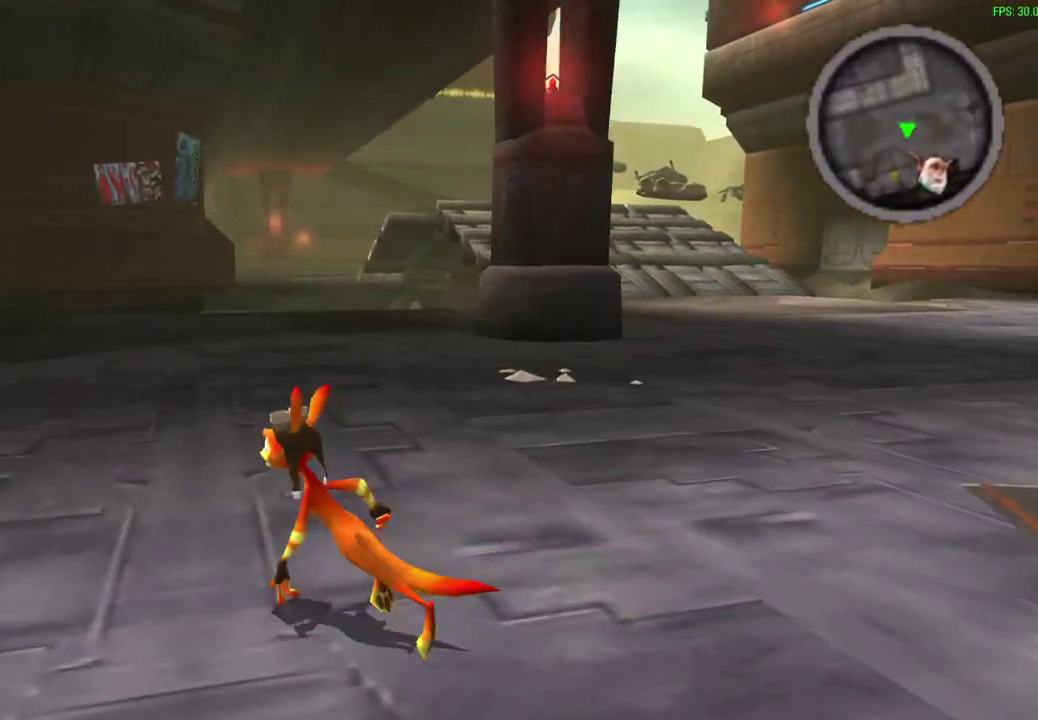
{"dt_ms": 400, "buttons": ["R1"], "left_stick": "up-left", "events": [[217, "R1", "up"], [350, "R1", "down"]]}
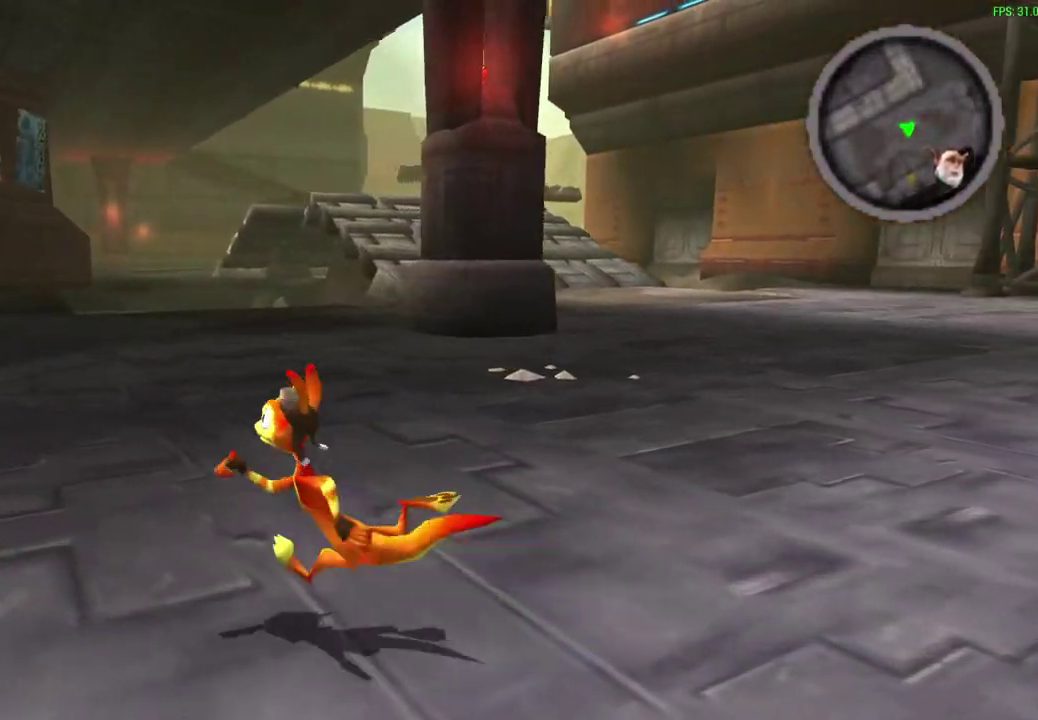
{"dt_ms": 800, "buttons": ["R1"], "left_stick": "up-left", "events": [[67, "R1", "up"], [217, "R1", "down"], [350, "R1", "up"], [433, "R1", "down"], [667, "R1", "up"], [800, "R1", "down"]]}
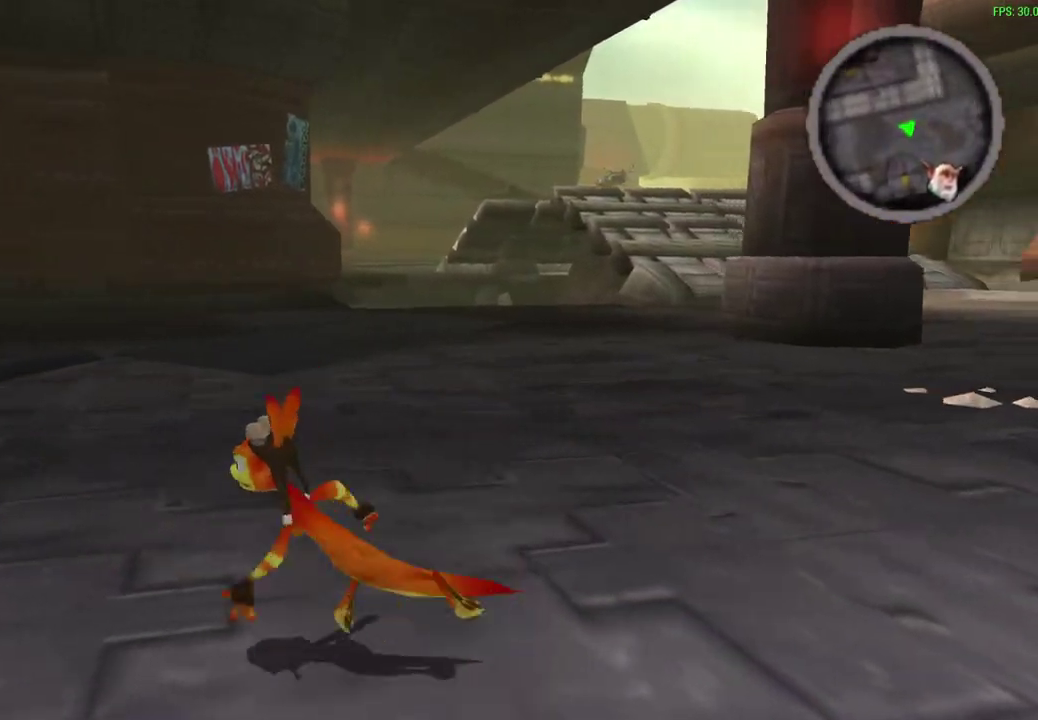
{"dt_ms": 300, "buttons": [], "left_stick": "up-left", "events": [[117, "R1", "up"]]}
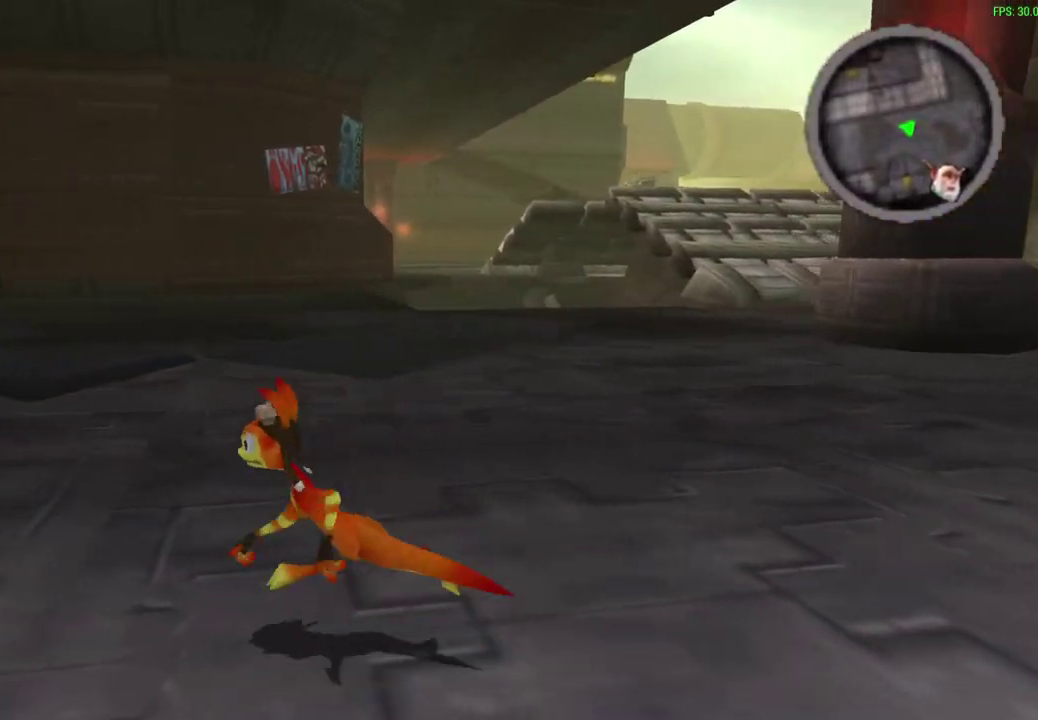
{"dt_ms": 300, "buttons": [], "left_stick": "center", "events": [[233, "left_stick", "center"]]}
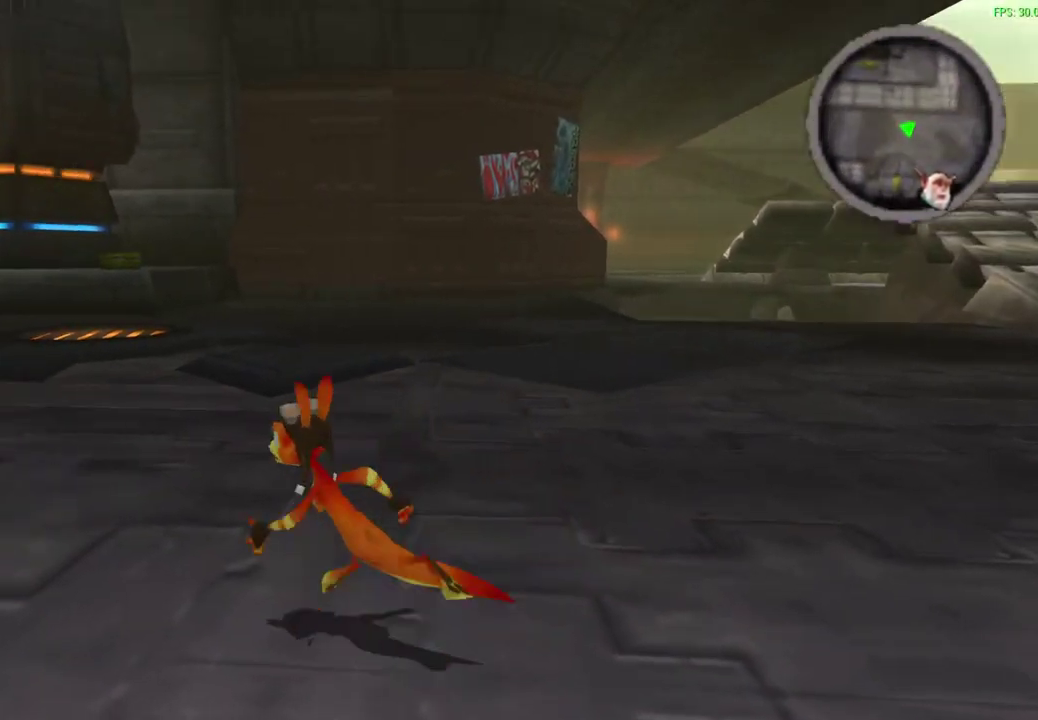
{"dt_ms": 700, "buttons": ["R1"], "left_stick": "up-right", "events": [[267, "left_stick", "down-right"], [433, "R1", "down"], [617, "left_stick", "right"], [667, "left_stick", "up-right"]]}
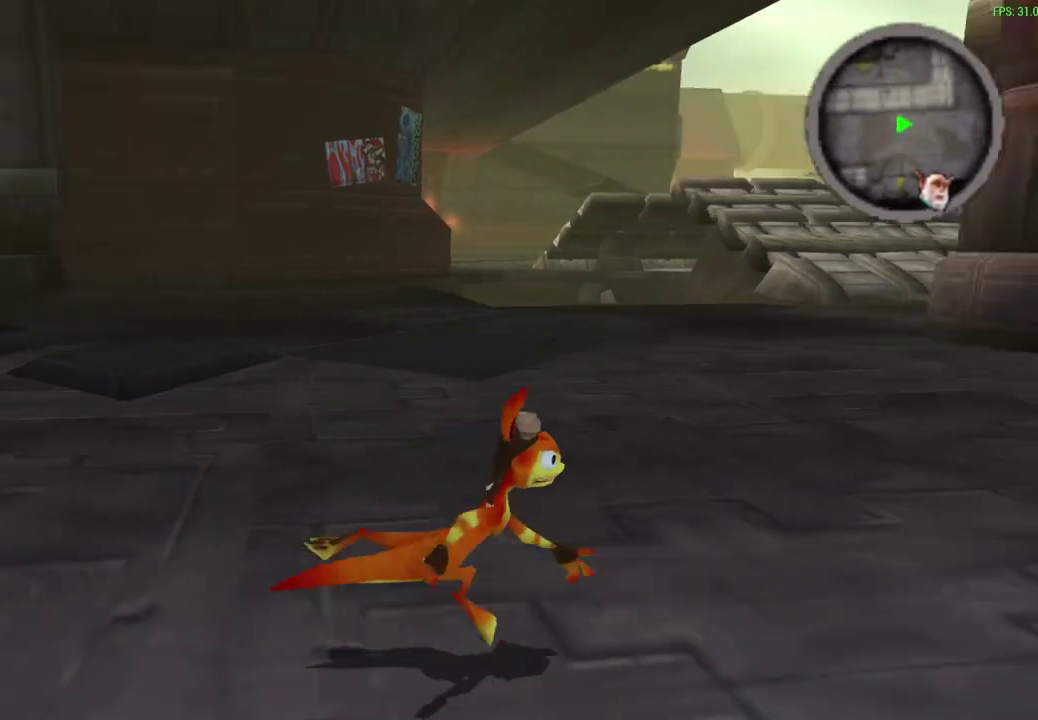
{"dt_ms": 400, "buttons": ["R1"], "left_stick": "up-right", "events": []}
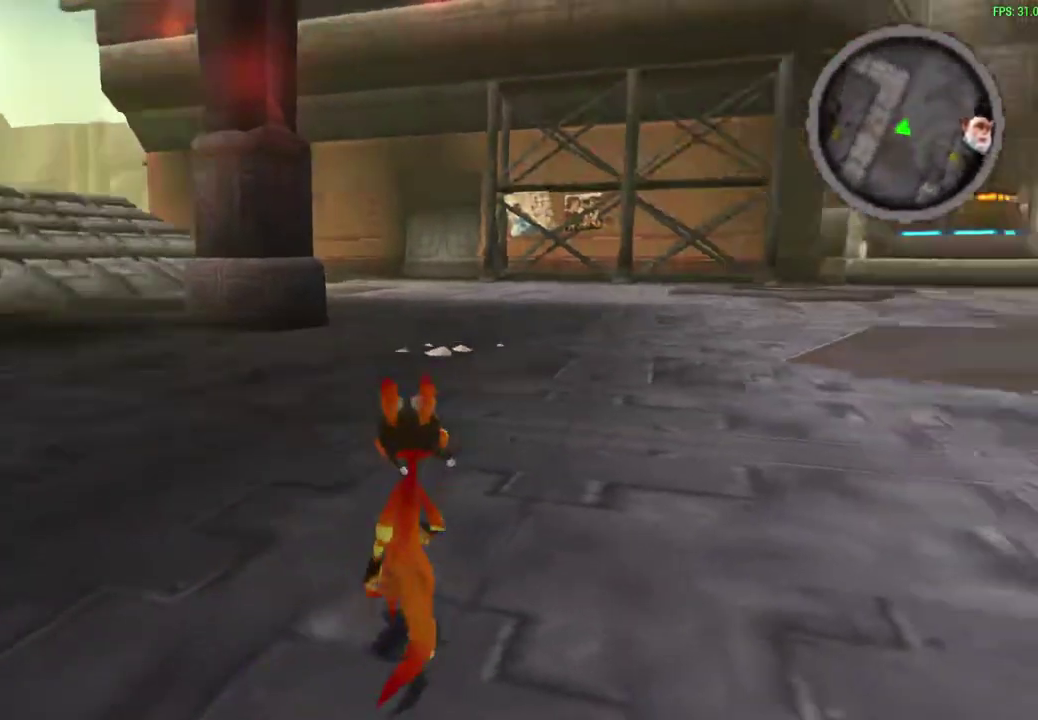
{"dt_ms": 600, "buttons": [], "left_stick": "up", "events": [[183, "R1", "up"], [567, "left_stick", "up"]]}
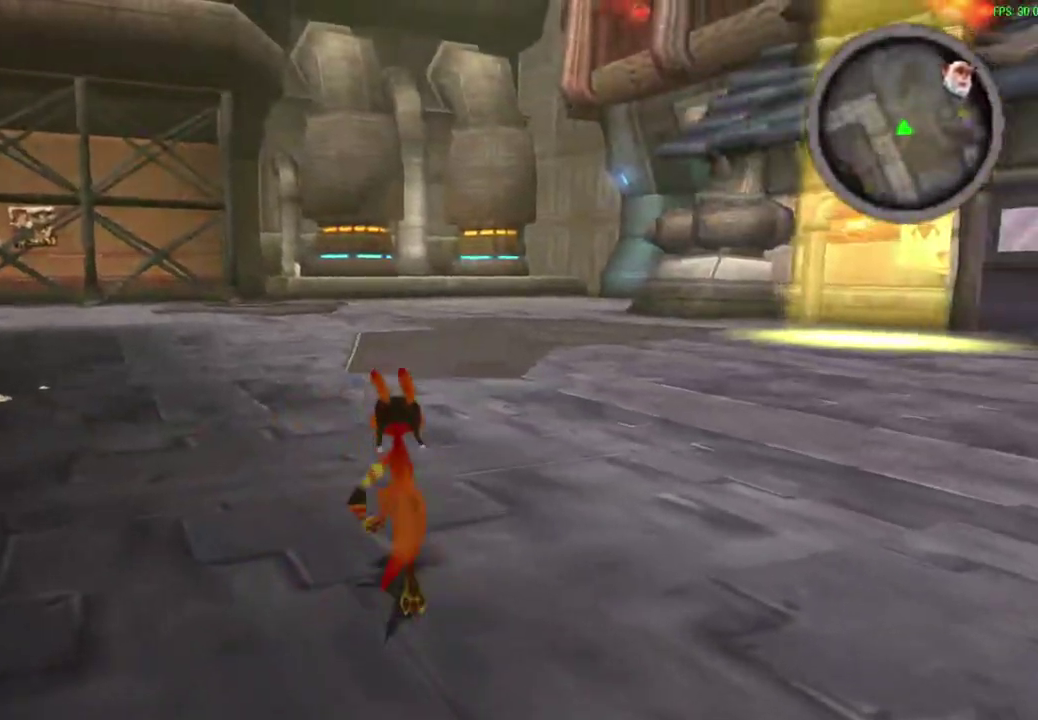
{"dt_ms": 600, "buttons": [], "left_stick": "up", "events": []}
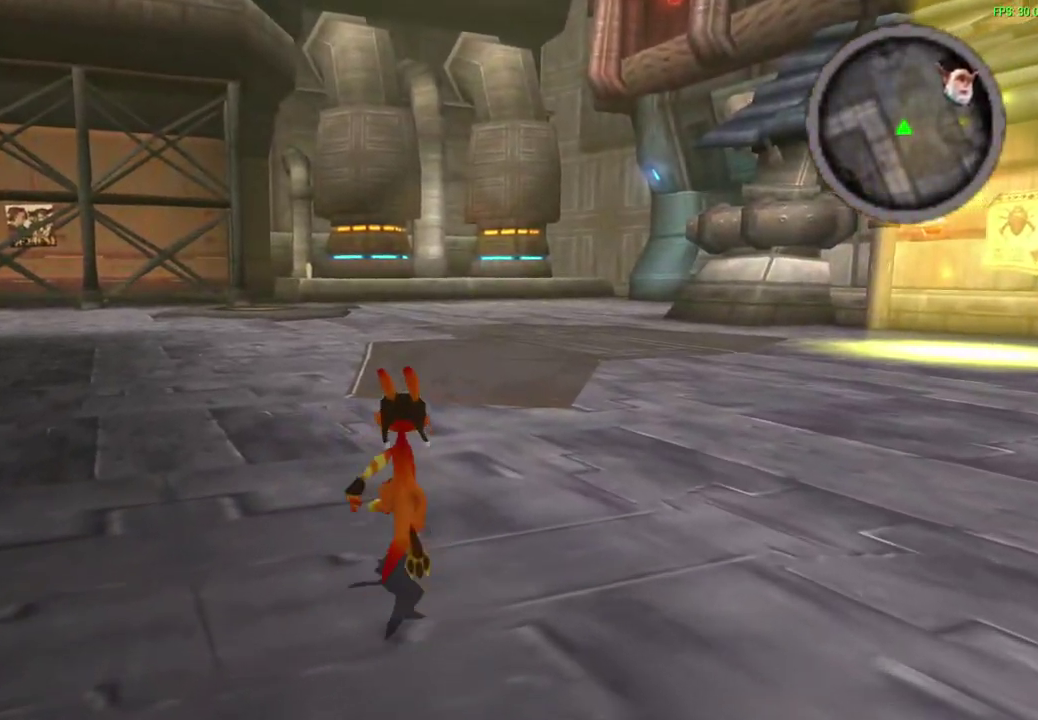
{"dt_ms": 400, "buttons": [], "left_stick": "up", "events": []}
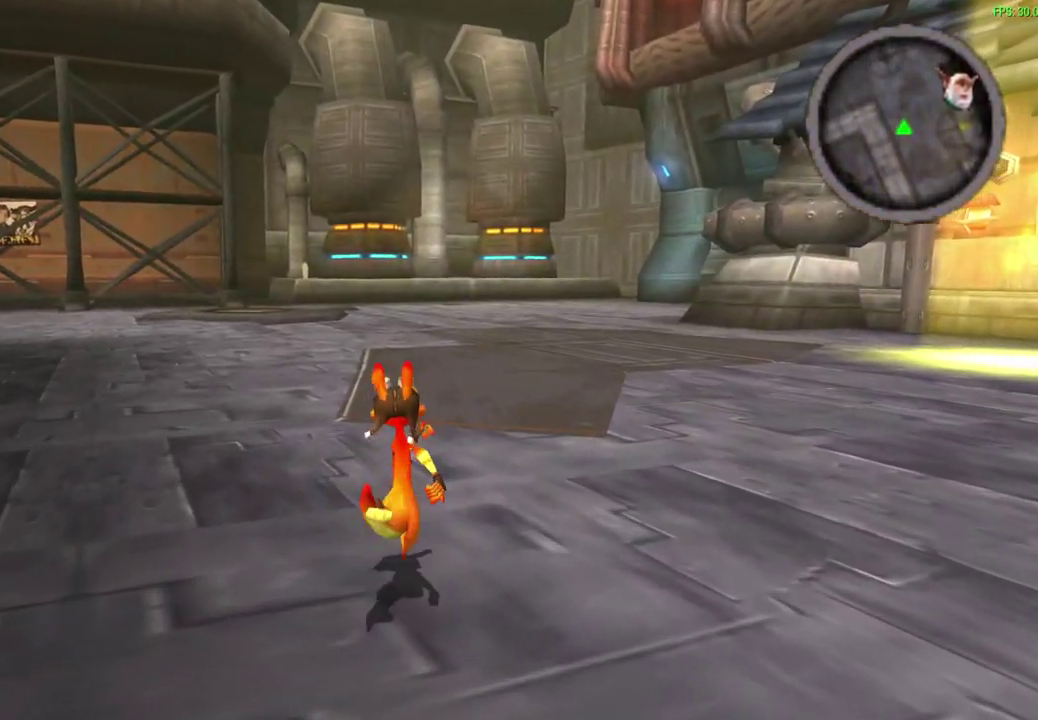
{"dt_ms": 500, "buttons": [], "left_stick": "up", "events": []}
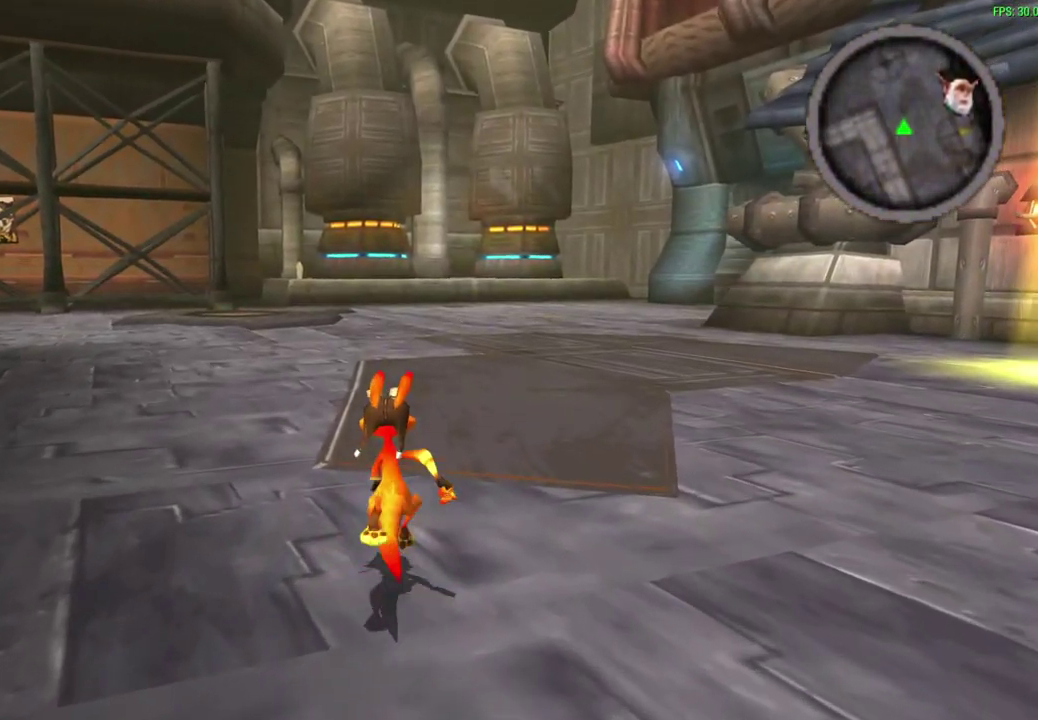
{"dt_ms": 400, "buttons": [], "left_stick": "up", "events": []}
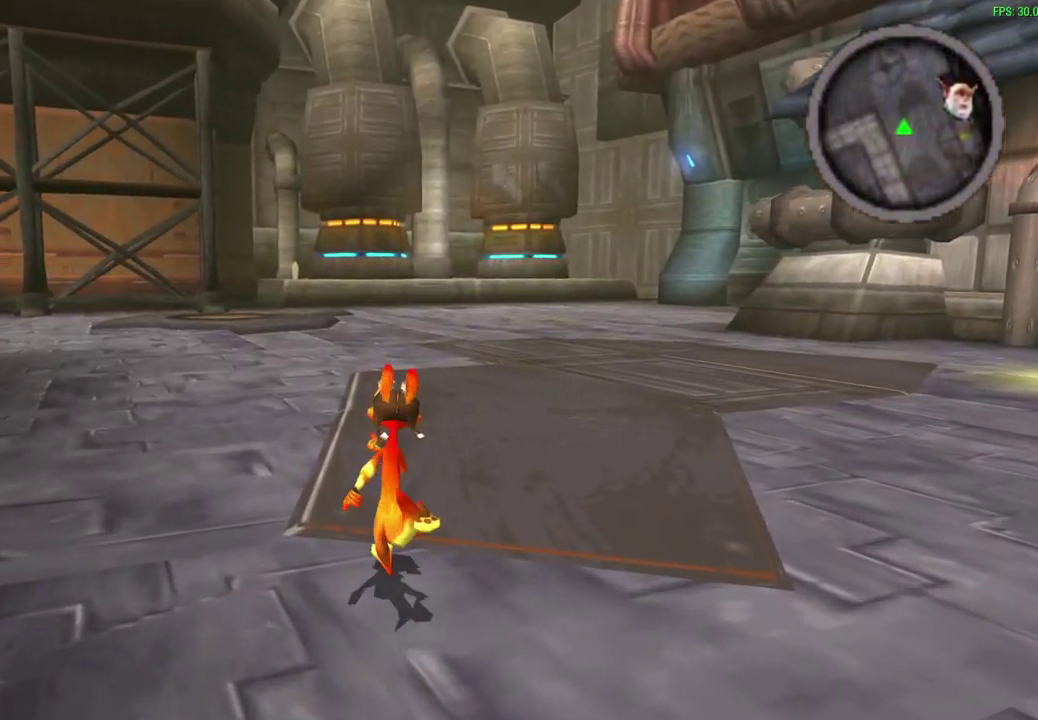
{"dt_ms": 600, "buttons": [], "left_stick": "up", "events": []}
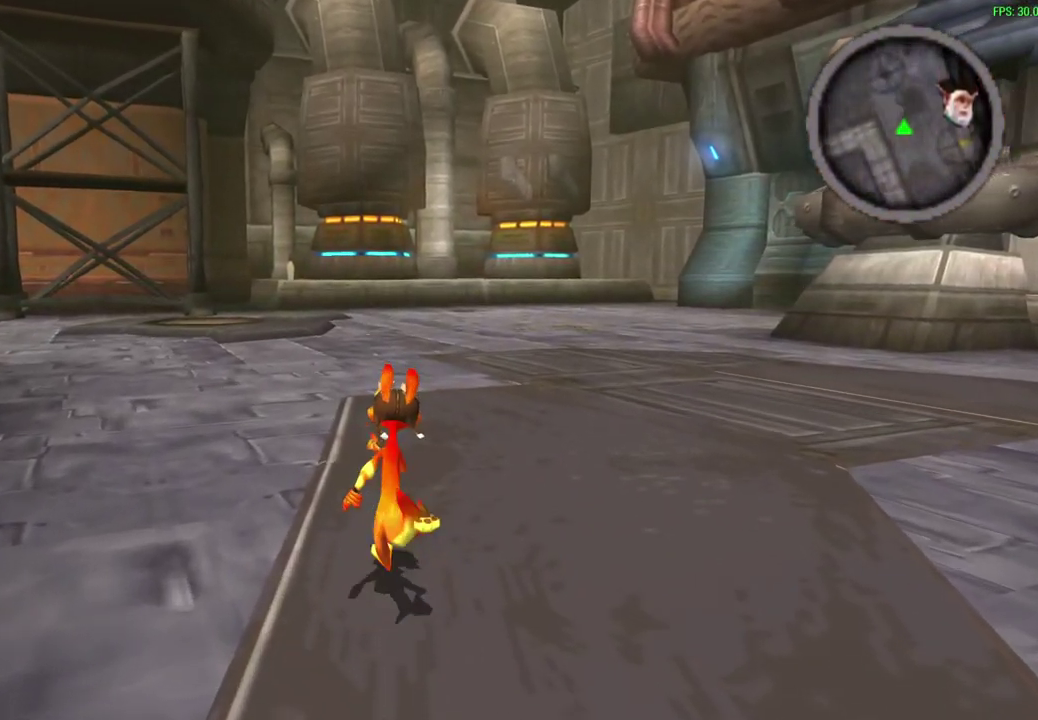
{"dt_ms": 300, "buttons": [], "left_stick": "up", "events": []}
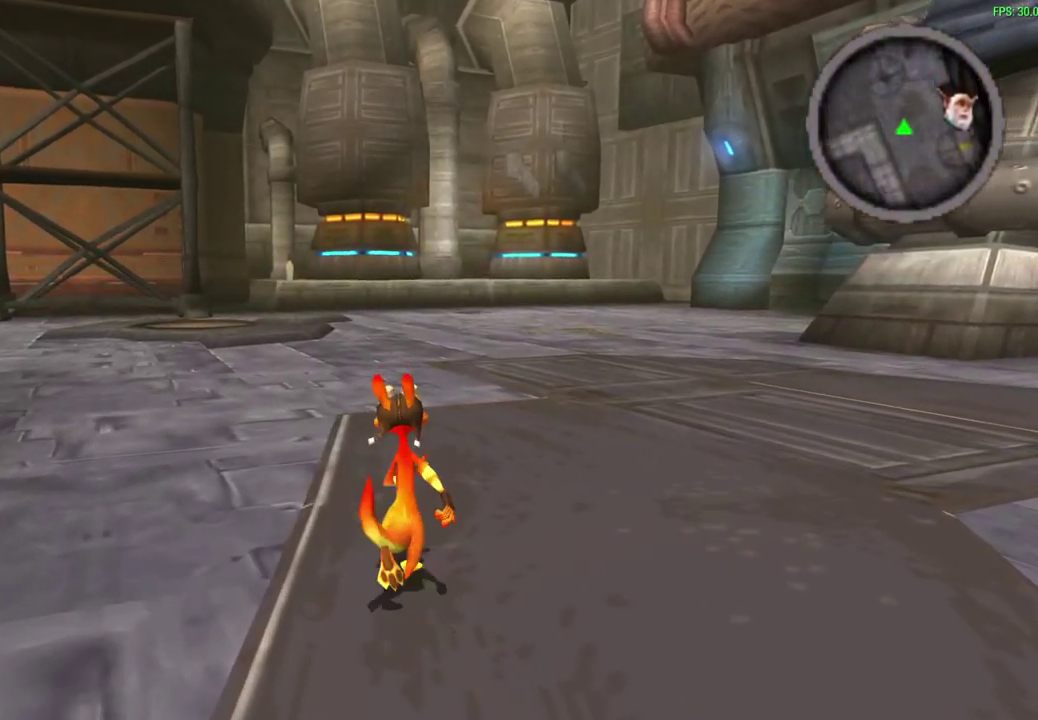
{"dt_ms": 600, "buttons": ["R1"], "left_stick": "up", "events": [[67, "R1", "down"]]}
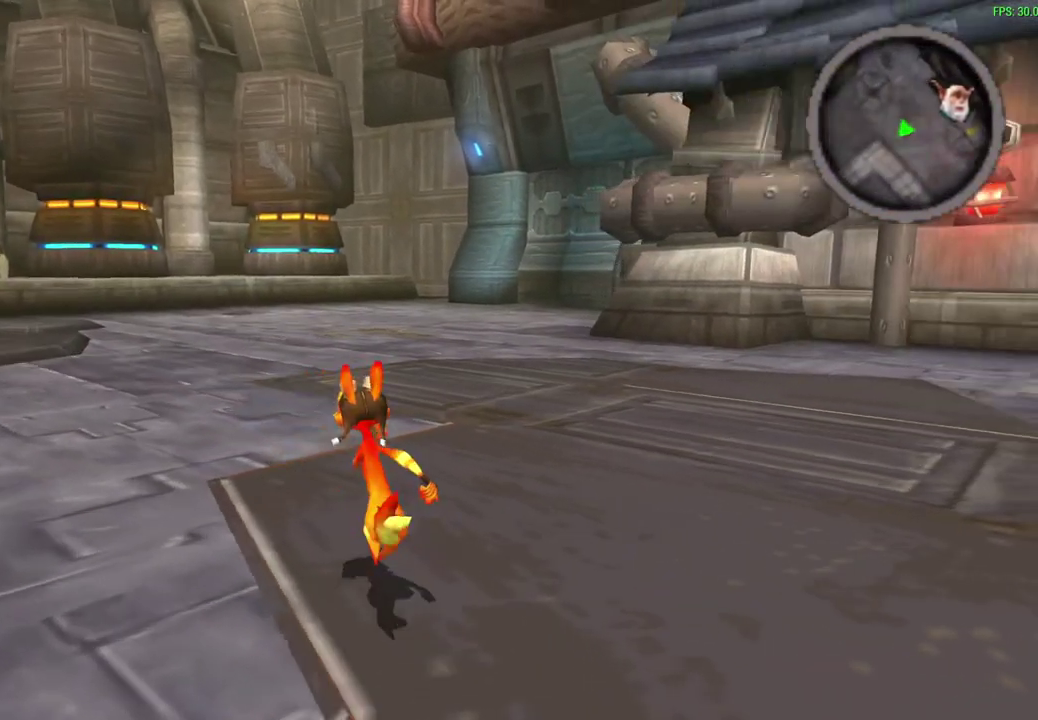
{"dt_ms": 600, "buttons": [], "left_stick": "up", "events": [[33, "R1", "up"], [150, "R1", "down"], [283, "R1", "up"], [400, "R1", "down"], [517, "R1", "up"]]}
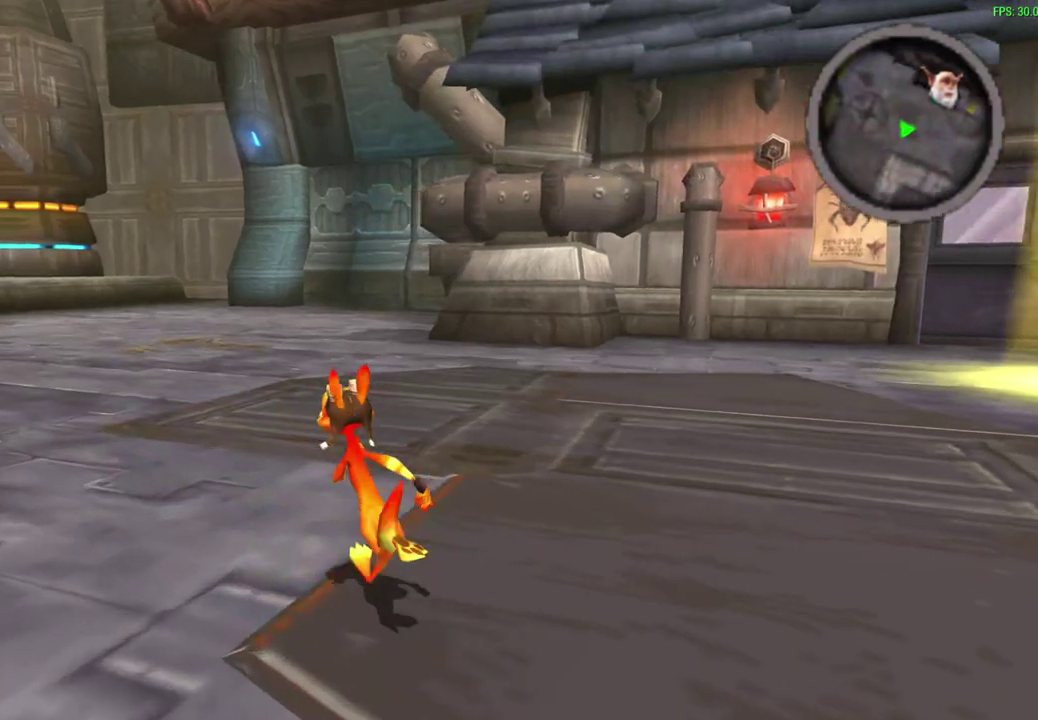
{"dt_ms": 600, "buttons": [], "left_stick": "up", "events": [[17, "R1", "down"], [133, "R1", "up"], [267, "R1", "down"], [317, "R1", "up"], [450, "R1", "down"], [500, "R1", "up"]]}
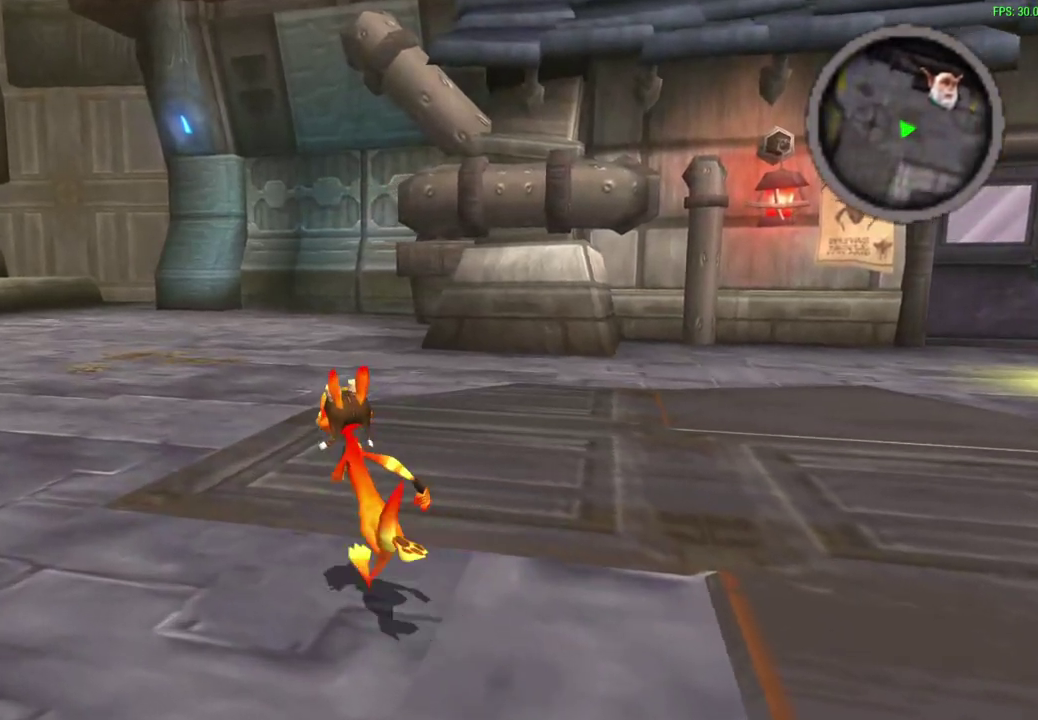
{"dt_ms": 600, "buttons": ["R1"], "left_stick": "up", "events": [[33, "R1", "down"], [117, "R1", "up"], [233, "R1", "down"], [283, "R1", "up"], [400, "R1", "down"], [483, "R1", "up"], [583, "R1", "down"]]}
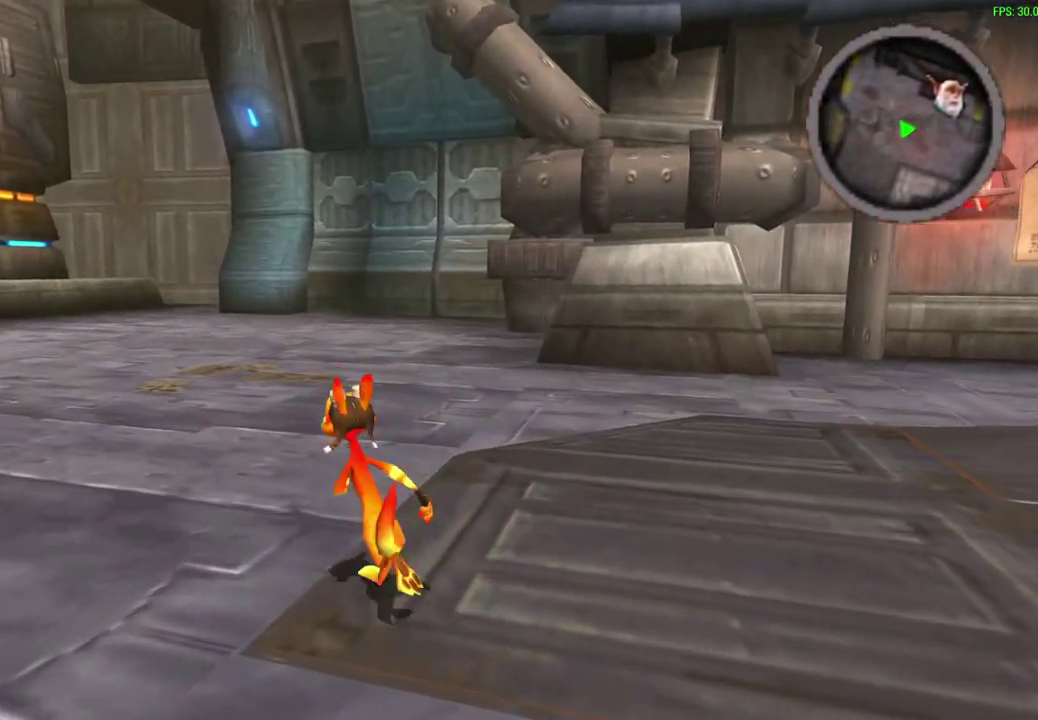
{"dt_ms": 300, "buttons": [], "left_stick": "up", "events": [[83, "R1", "up"], [183, "R1", "down"], [267, "R1", "up"]]}
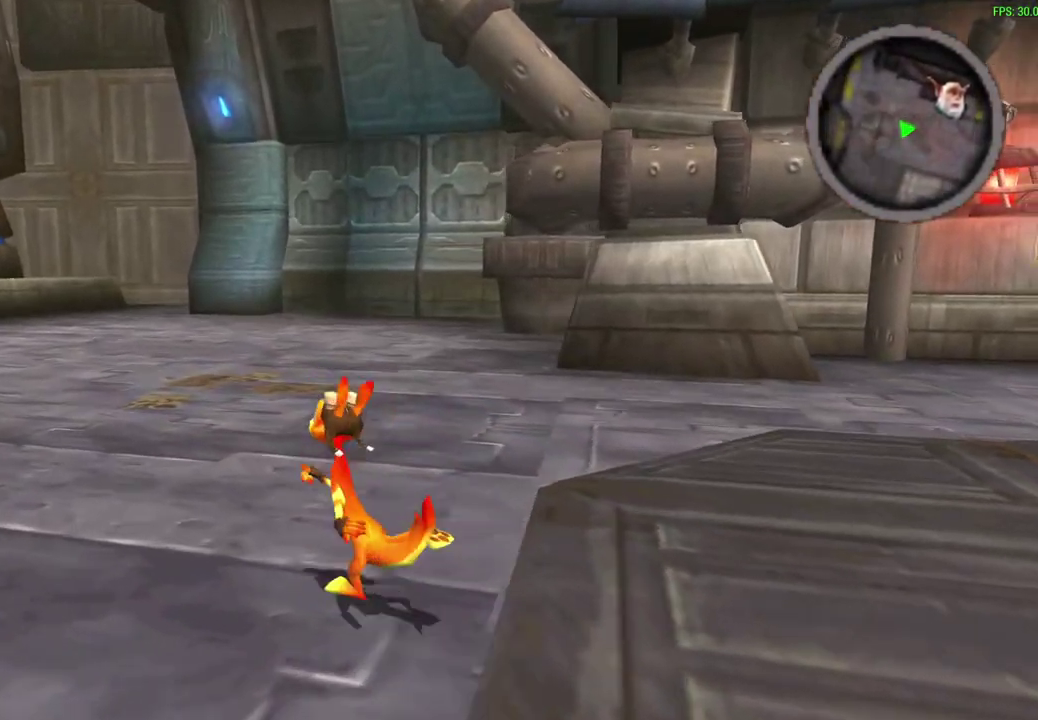
{"dt_ms": 300, "buttons": ["R1"], "left_stick": "up", "events": [[83, "R1", "down"], [150, "R1", "up"], [267, "R1", "down"]]}